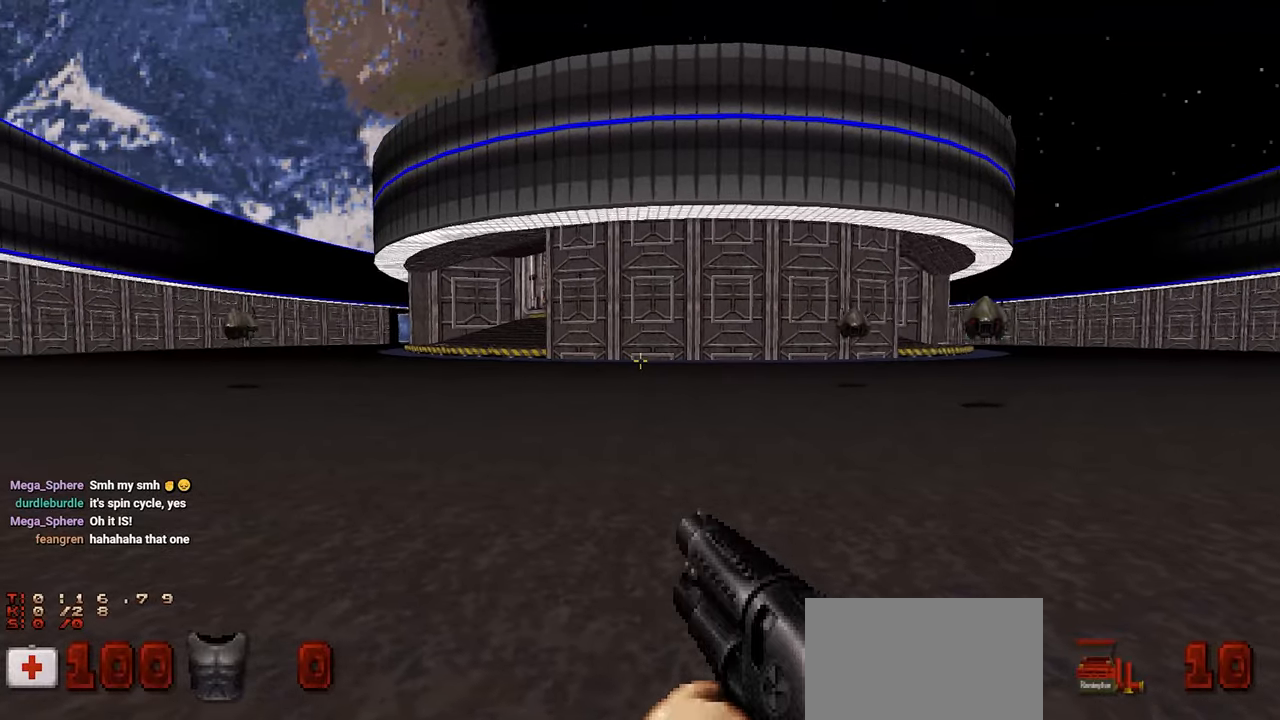
Gameplay with keyboard and mouse; each line is a JSON object with the keys and mouse buttons held at the frame after it. "events" lists presses ("down") and releases ("up") of "1", "2", "3", "4", "a", "alt", "c", "ctrl", "d", "e", "f", "q", "r", "s", "shift", "space", "tab", "v", "w", "x", "z", "mouse_left", "mouse_wheel" and "mouse_right" between this image and that frame as [ms after this image, input, new state], when the widget could be followed in between. "mouse_left", "mouse_wheel", "mouse_right" = the "left", "wheel", "right" buttons of the "mouse" list. No other keys are recorded. "wheel" means that the mouse wheel is clicked or scrolled. "mouse_move" is the direction in which the mouse moves at that frame (one of eight, or "still"), when it could be read.
{"keys": [], "mouse": [], "mouse_move": "still", "events": []}
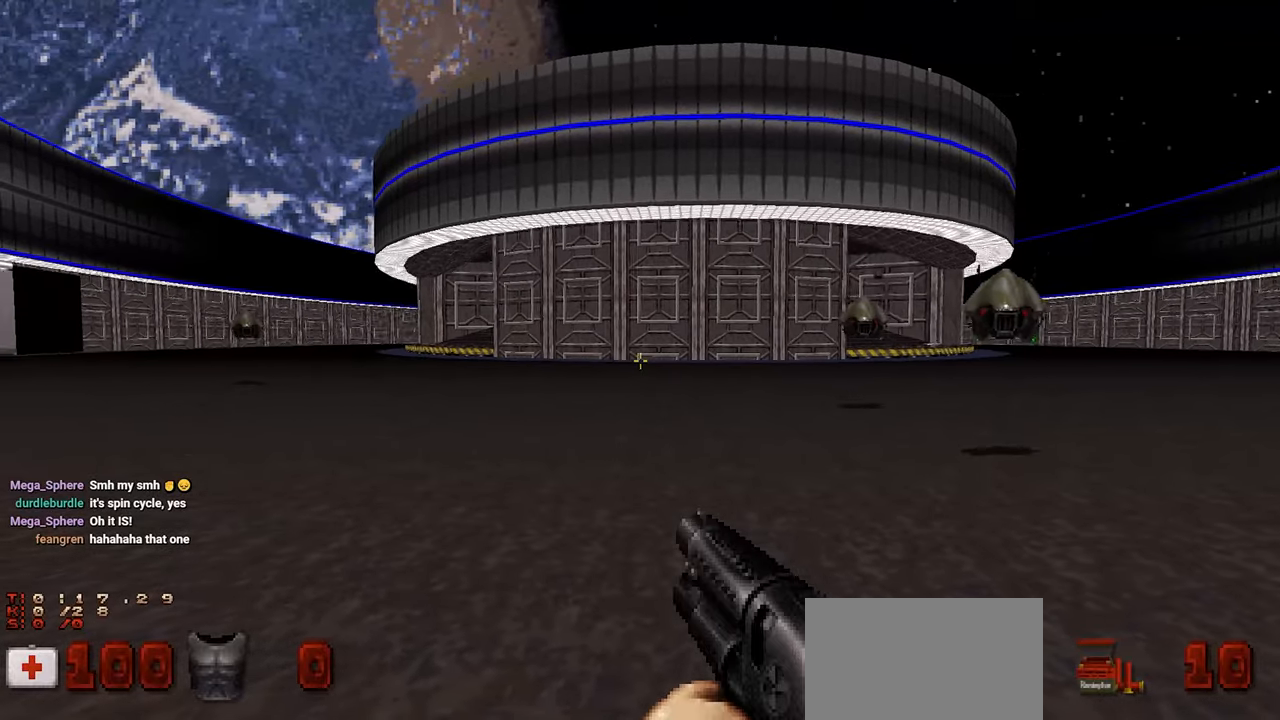
{"keys": [], "mouse": [], "mouse_move": "still", "events": []}
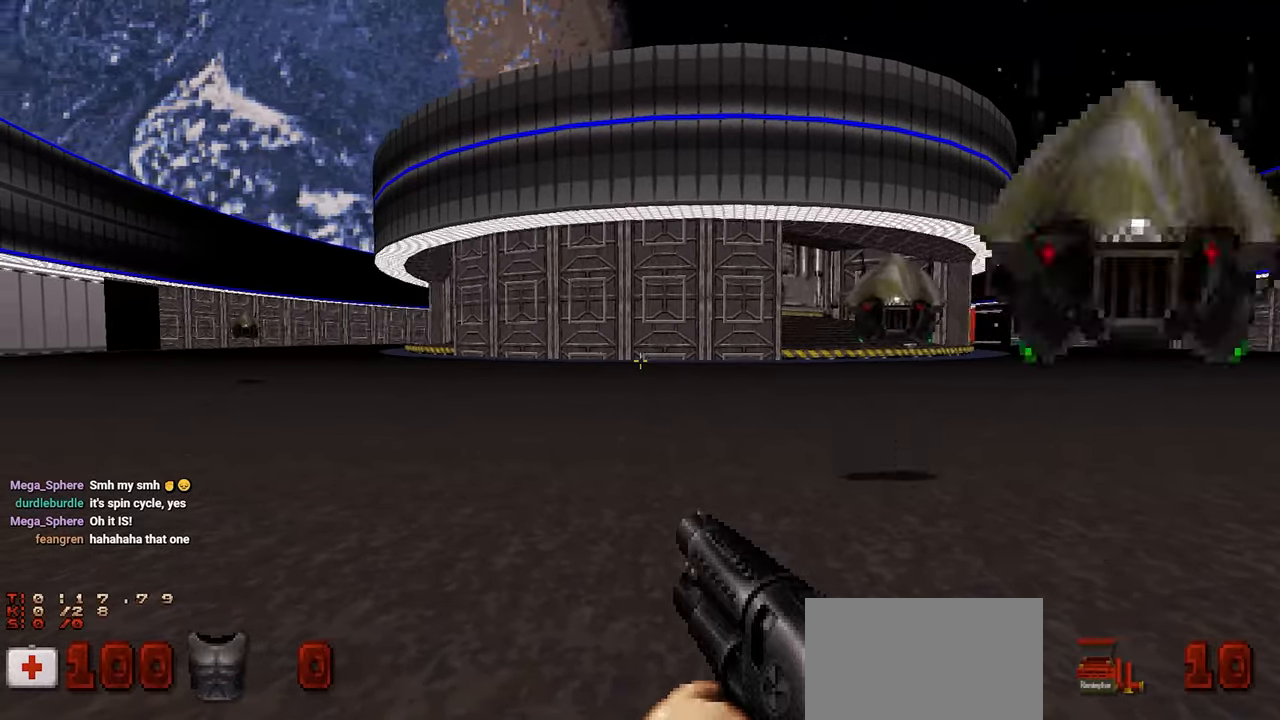
{"keys": [], "mouse": [], "mouse_move": "still", "events": []}
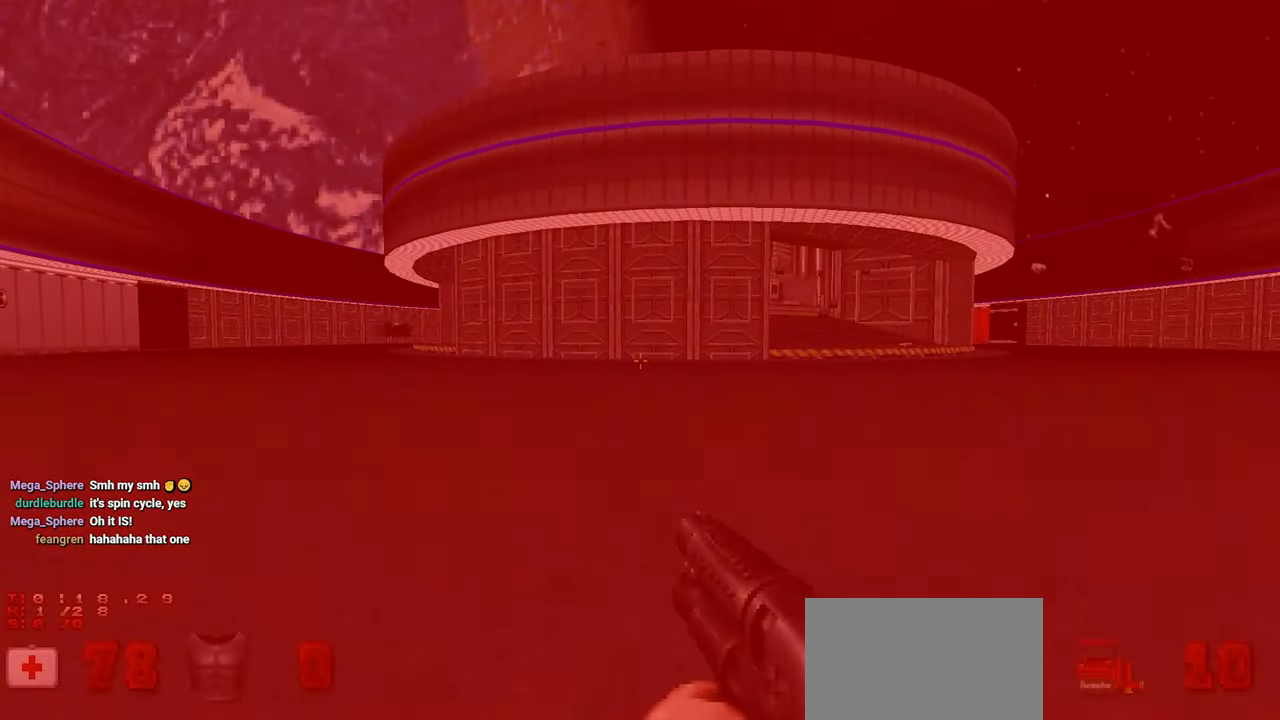
{"keys": [], "mouse": [], "mouse_move": "still", "events": []}
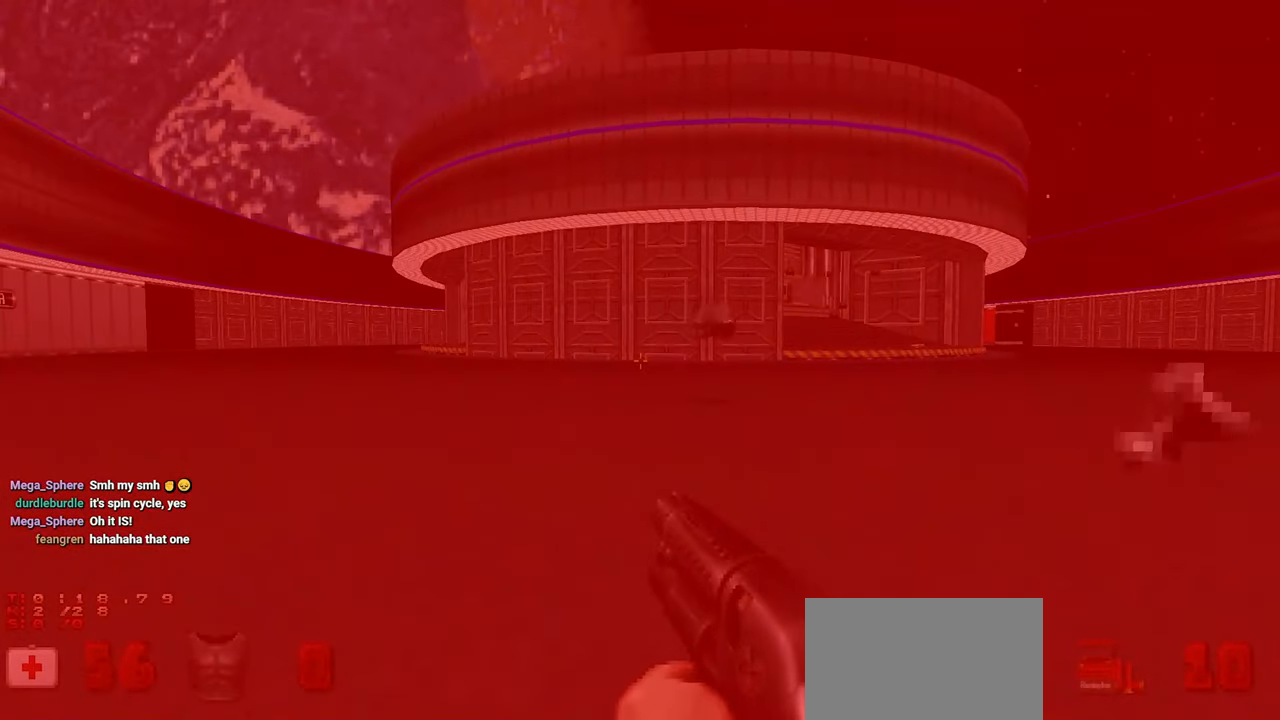
{"keys": [], "mouse": [], "mouse_move": "still", "events": []}
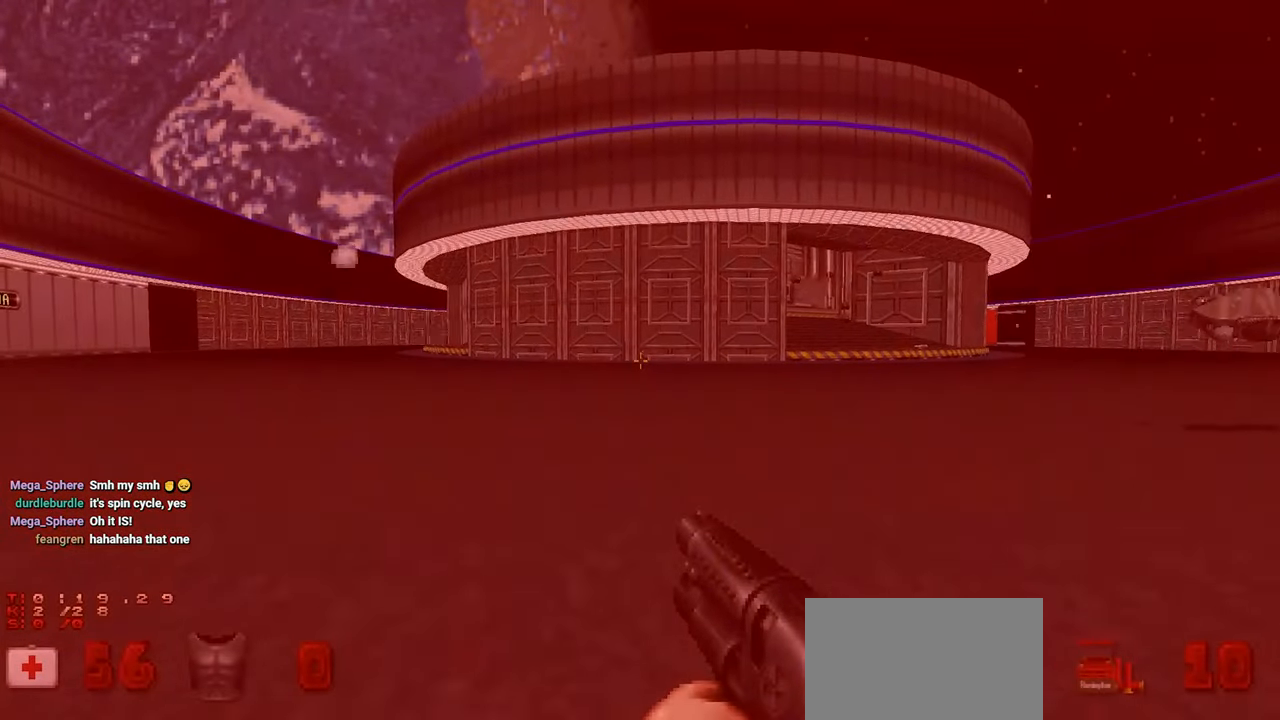
{"keys": [], "mouse": [], "mouse_move": "still", "events": []}
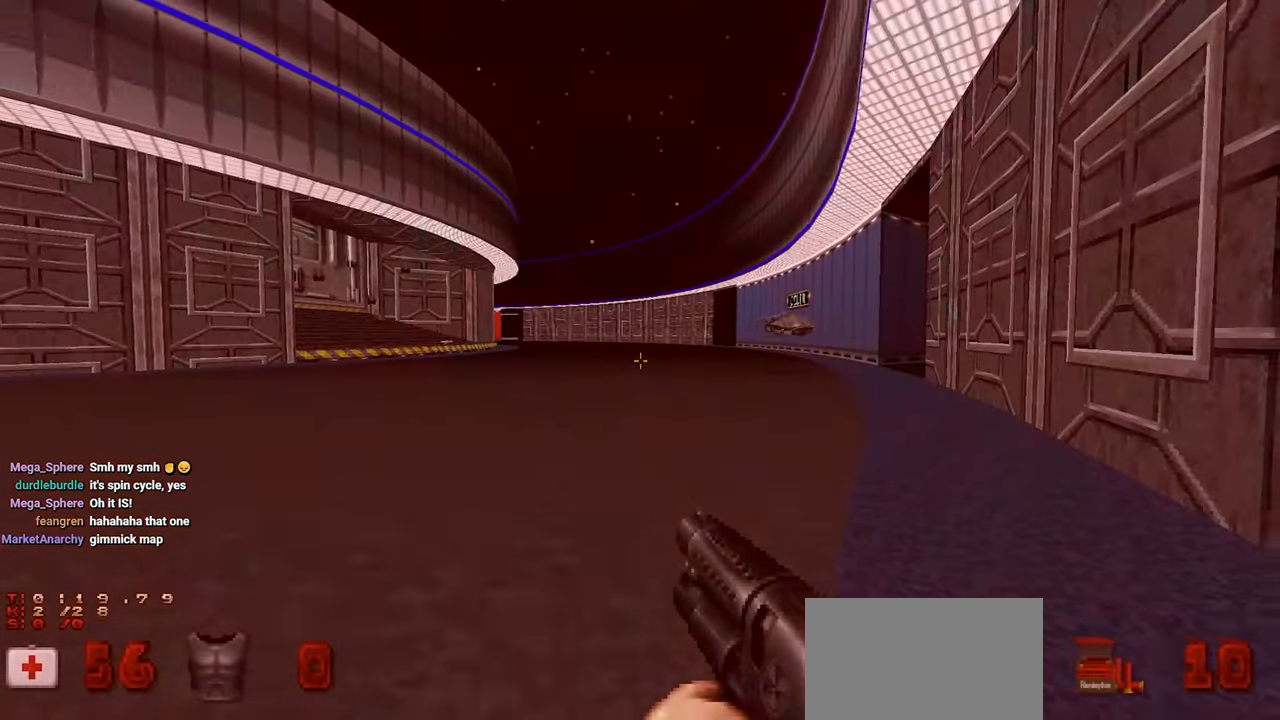
{"keys": [], "mouse": [], "mouse_move": "up-left", "events": []}
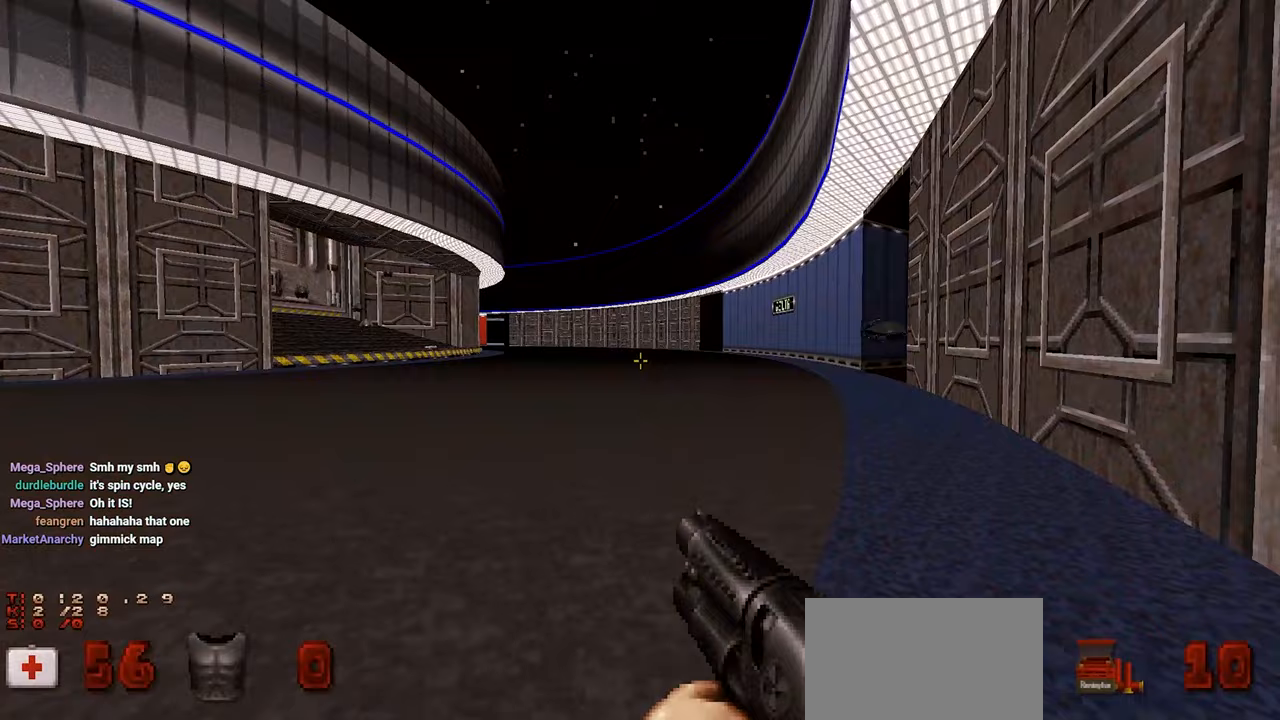
{"keys": [], "mouse": [], "mouse_move": "still", "events": []}
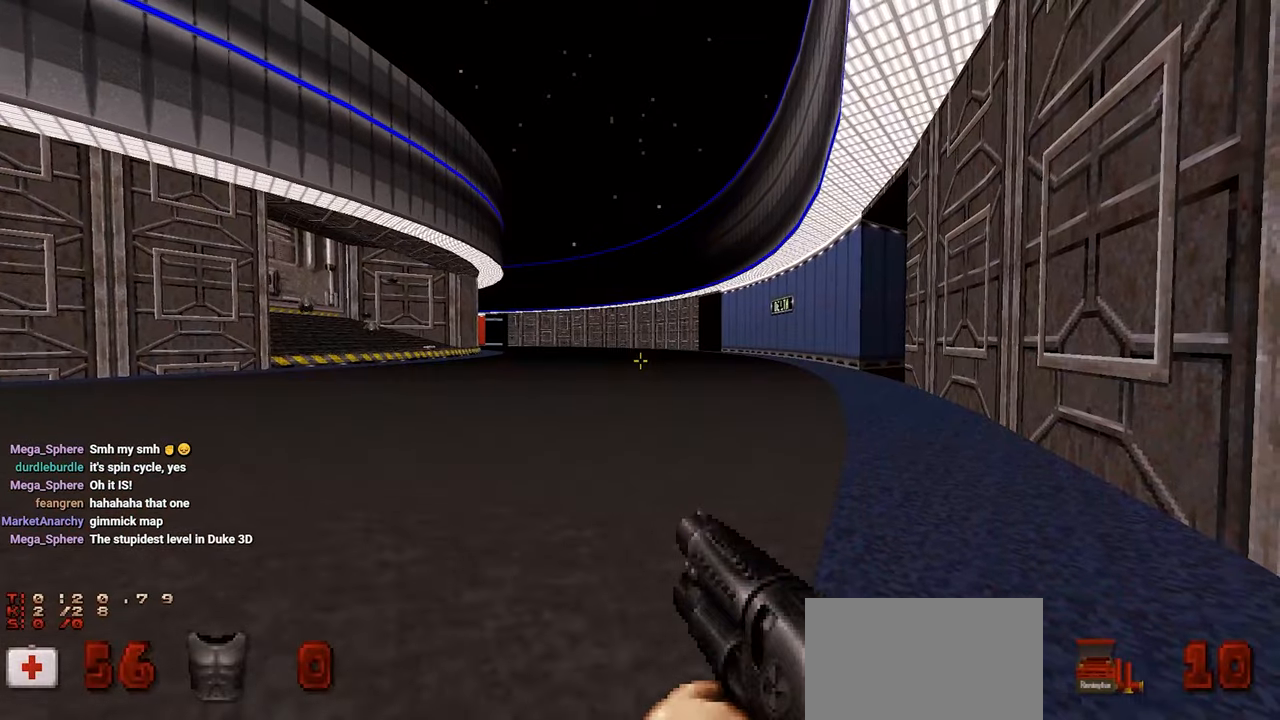
{"keys": ["w"], "mouse": [], "mouse_move": "left", "events": [[200, "w", "down"]]}
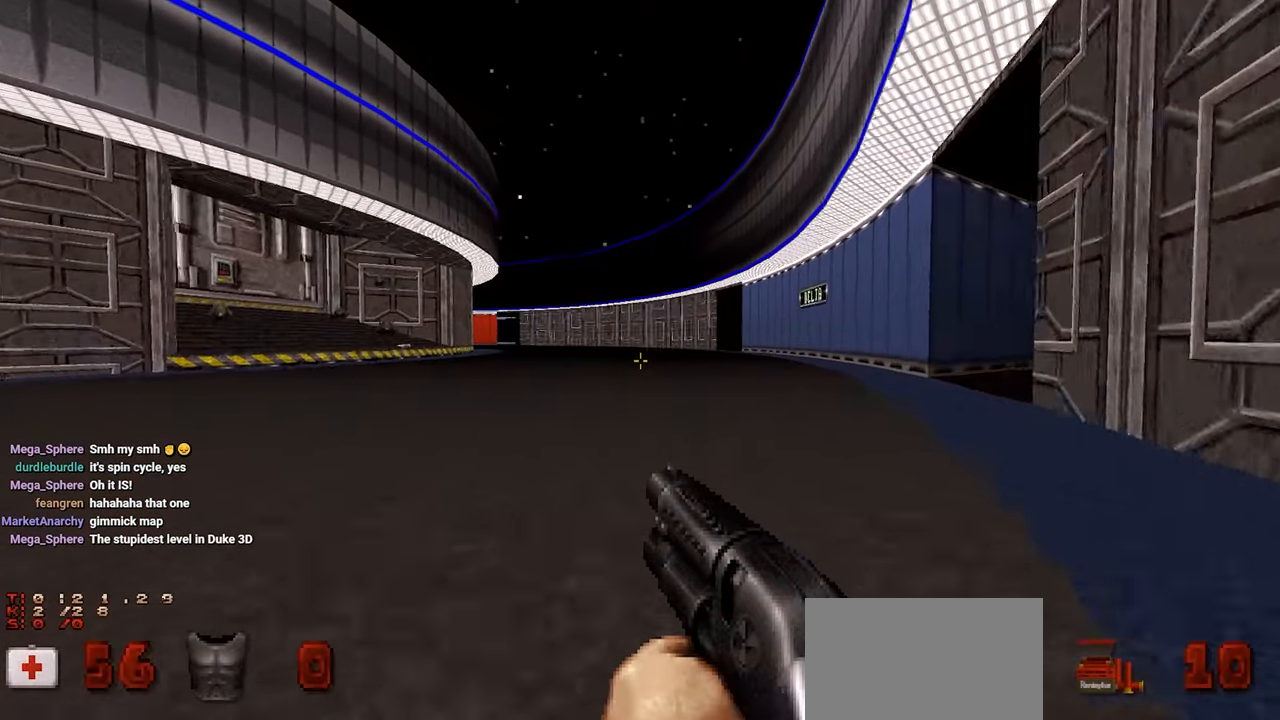
{"keys": ["d", "w"], "mouse": [], "mouse_move": "left", "events": [[483, "d", "down"]]}
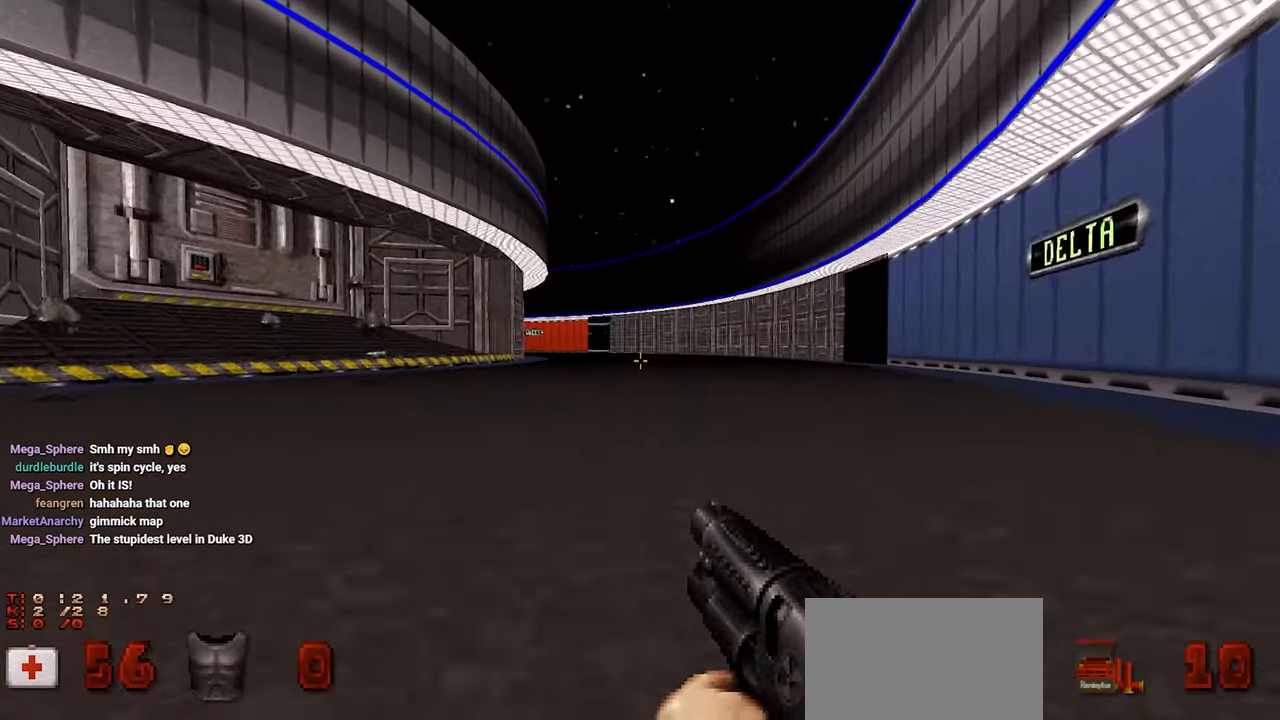
{"keys": ["d", "w"], "mouse": [], "mouse_move": "left", "events": []}
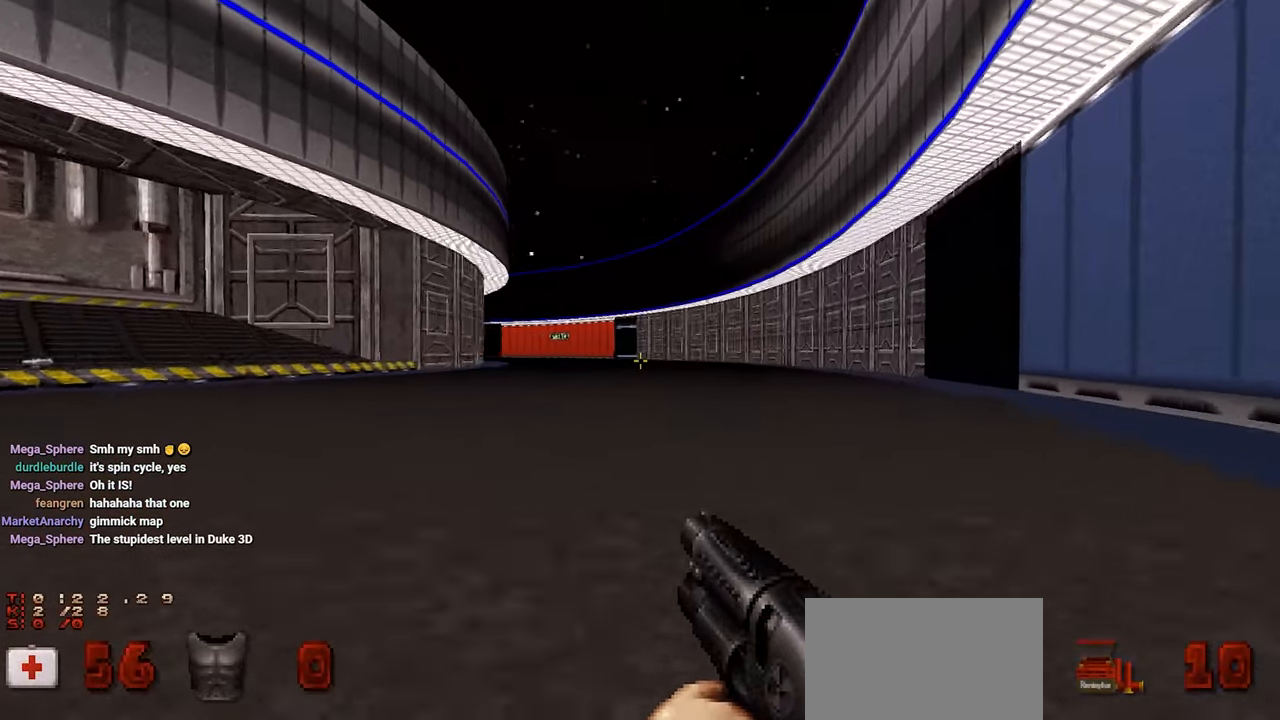
{"keys": ["w"], "mouse": [], "mouse_move": "still", "events": [[250, "d", "up"]]}
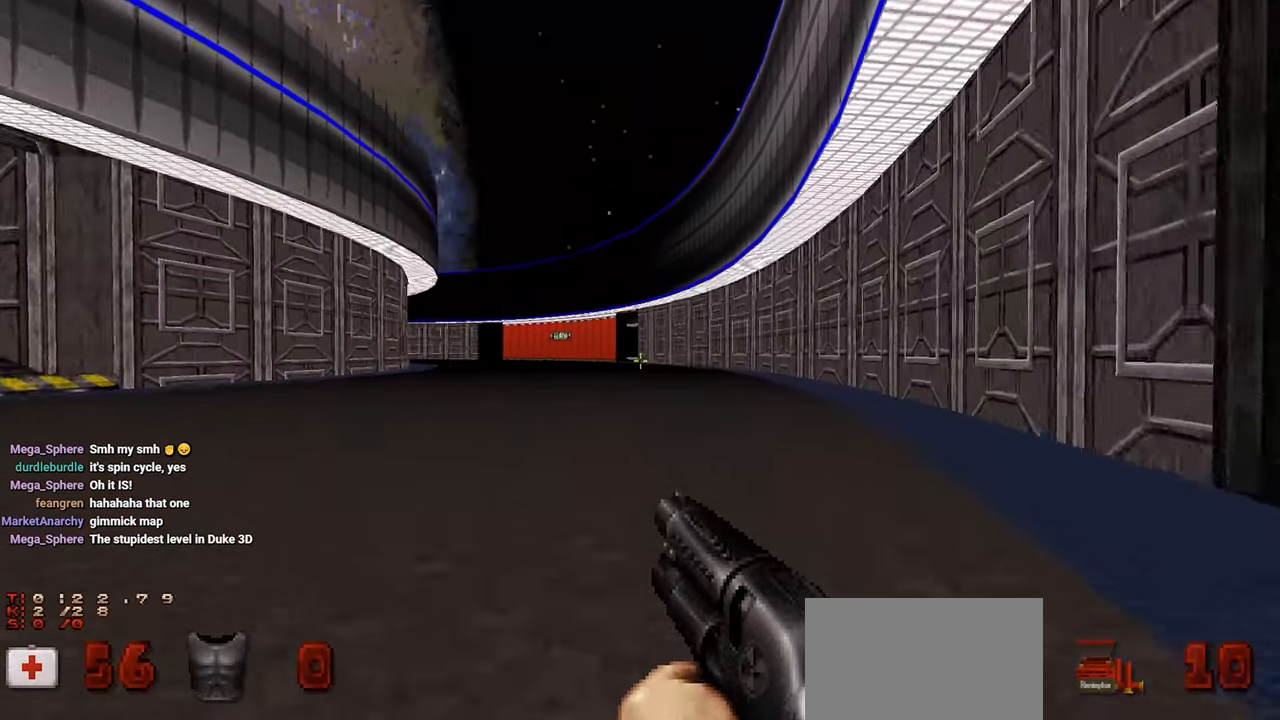
{"keys": ["a"], "mouse": [], "mouse_move": "still", "events": [[167, "d", "down"], [267, "w", "up"], [350, "a", "down"], [350, "d", "up"]]}
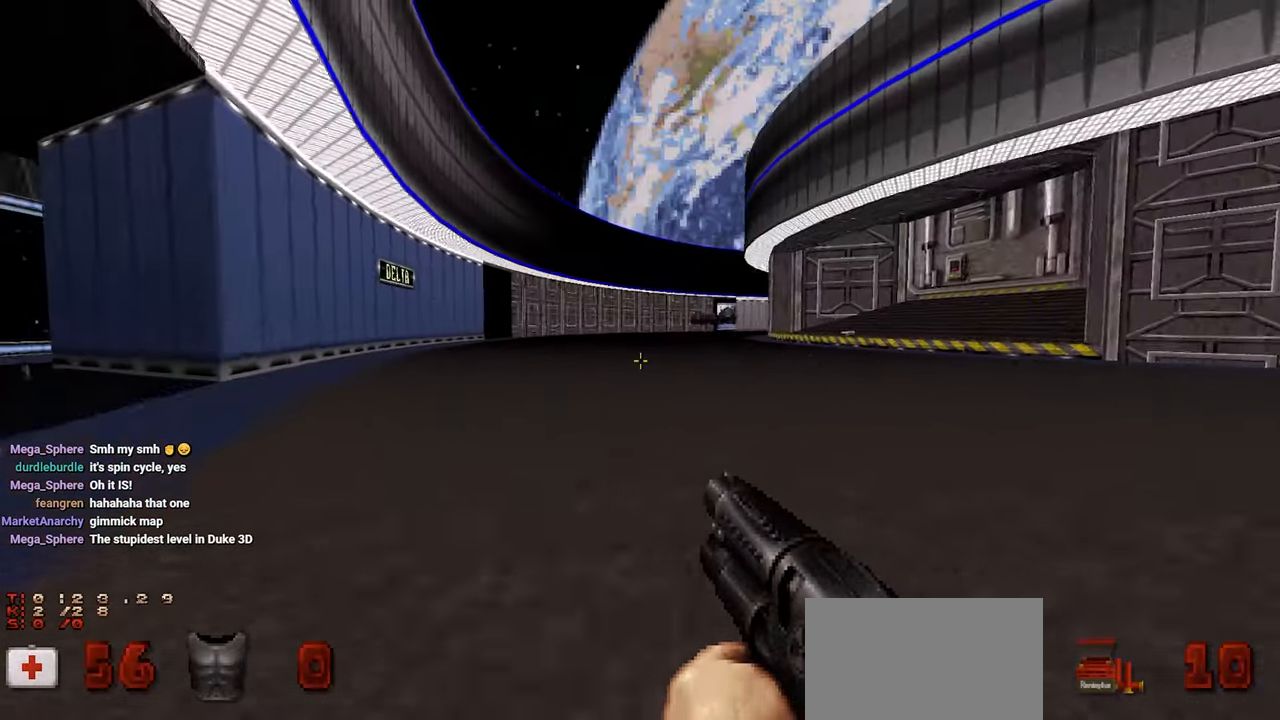
{"keys": ["a", "w"], "mouse": [], "mouse_move": "still", "events": [[50, "w", "down"]]}
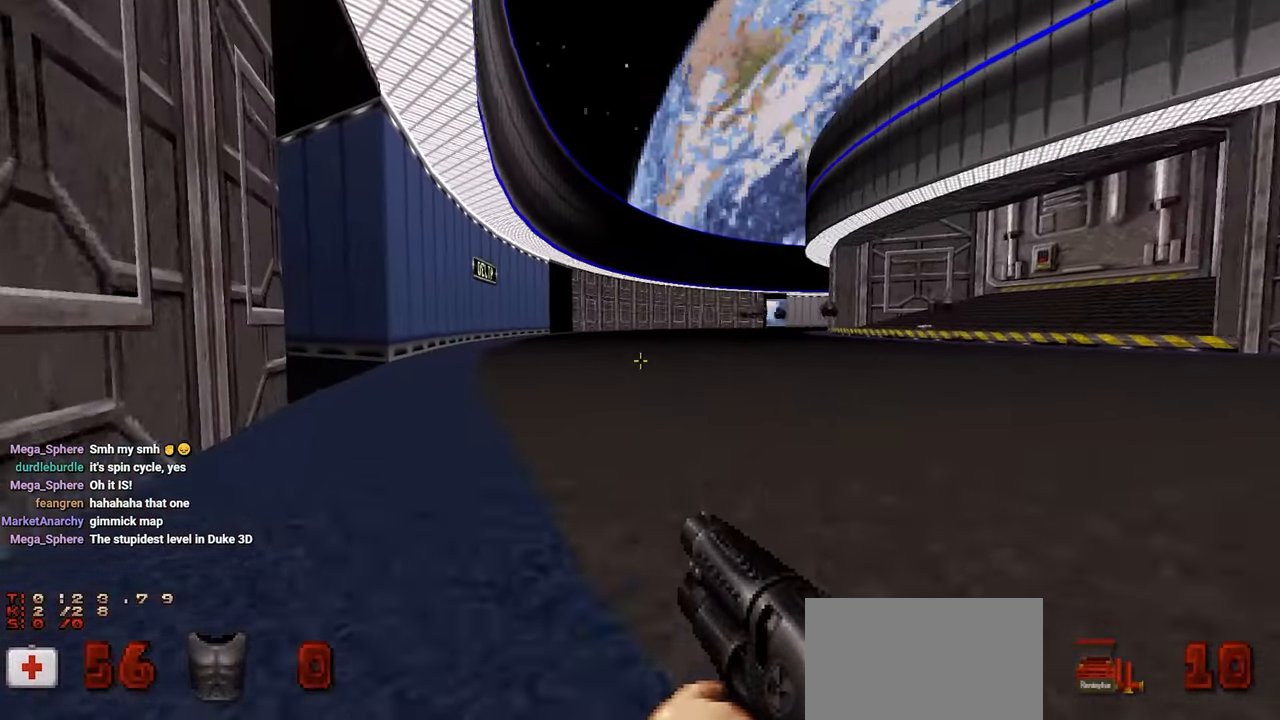
{"keys": ["w"], "mouse": [], "mouse_move": "right", "events": [[200, "a", "up"]]}
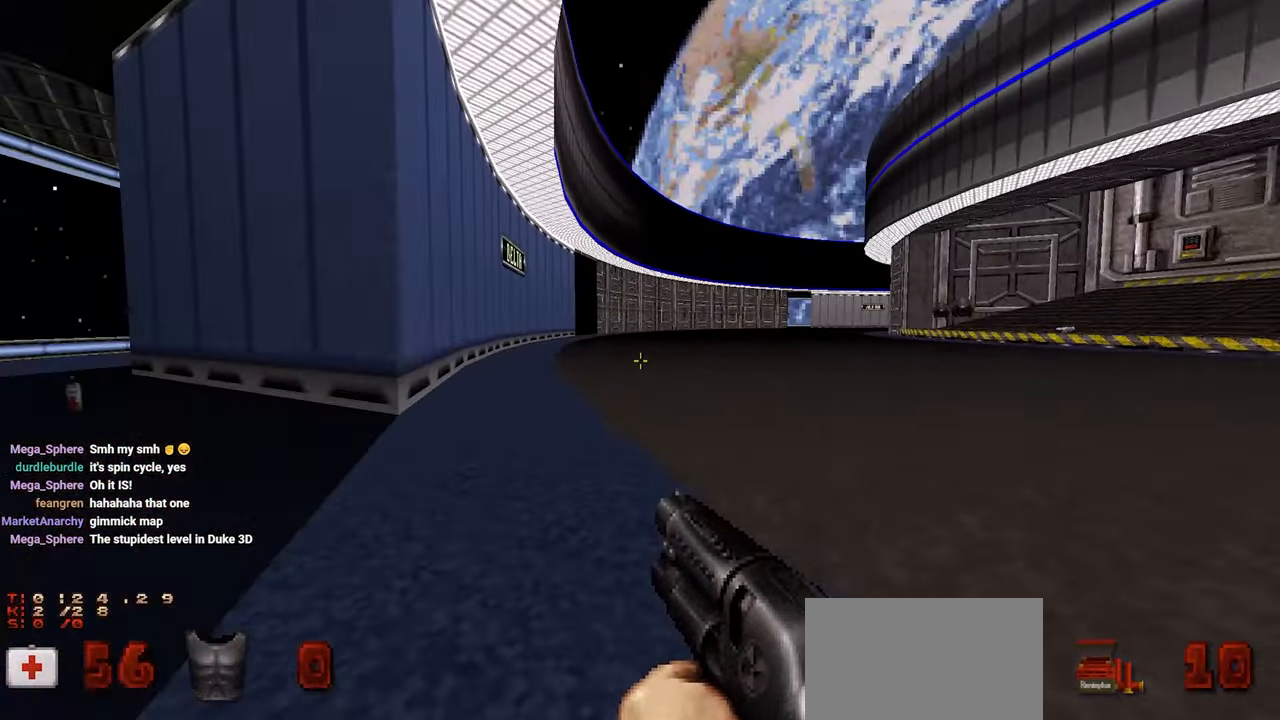
{"keys": ["a", "s"], "mouse": [], "mouse_move": "right", "events": [[33, "a", "down"], [167, "a", "up"], [217, "a", "down"], [300, "w", "up"], [400, "s", "down"]]}
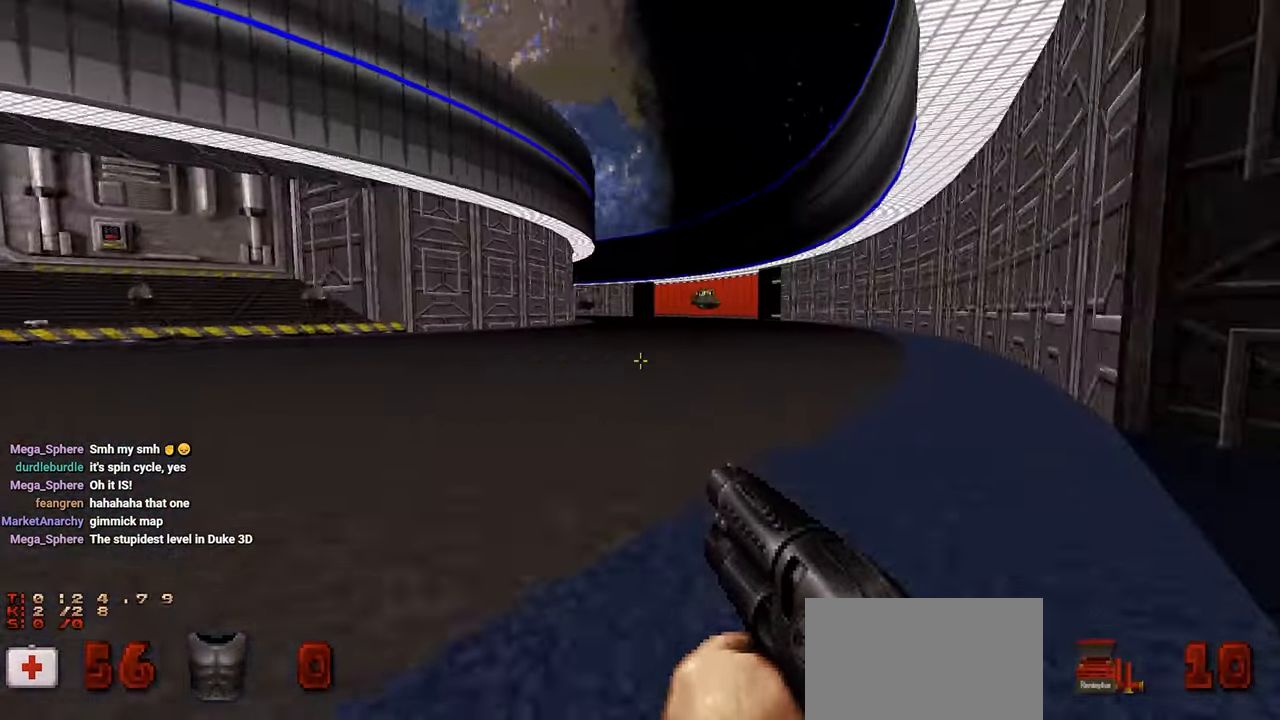
{"keys": ["a", "s"], "mouse": [], "mouse_move": "still", "events": [[83, "s", "up"], [283, "s", "down"]]}
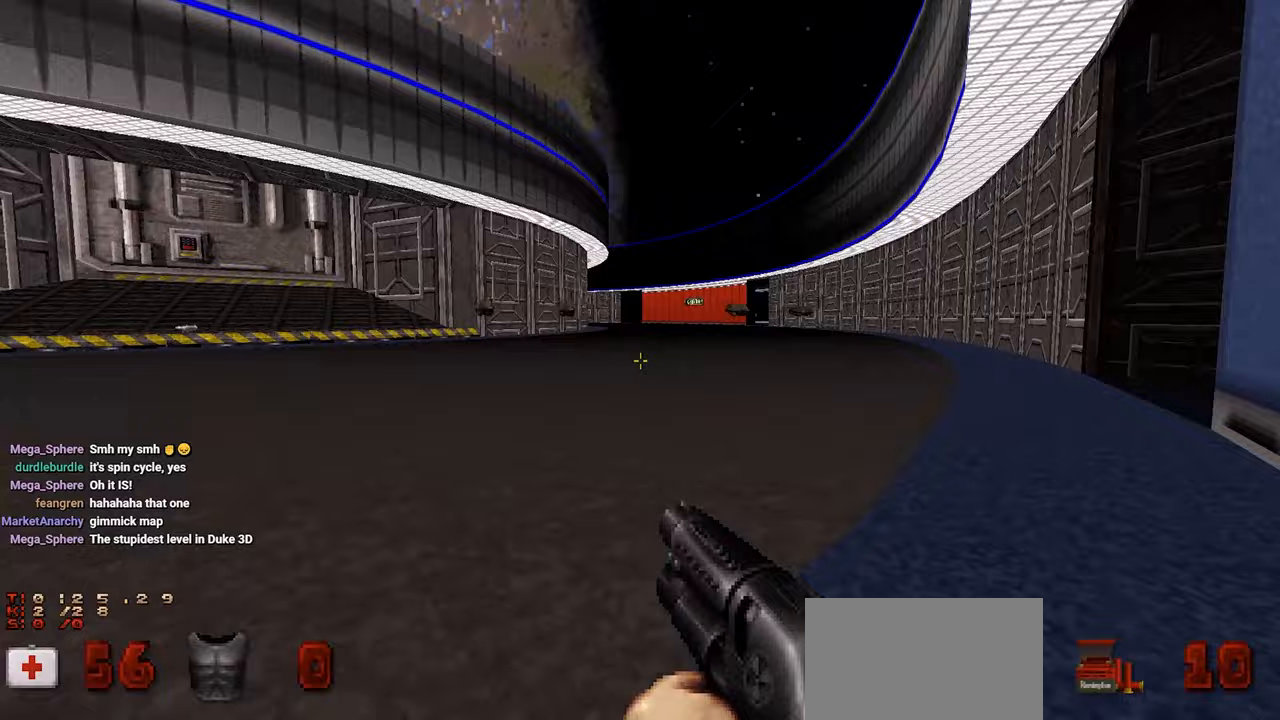
{"keys": ["a", "s"], "mouse": [], "mouse_move": "still", "events": []}
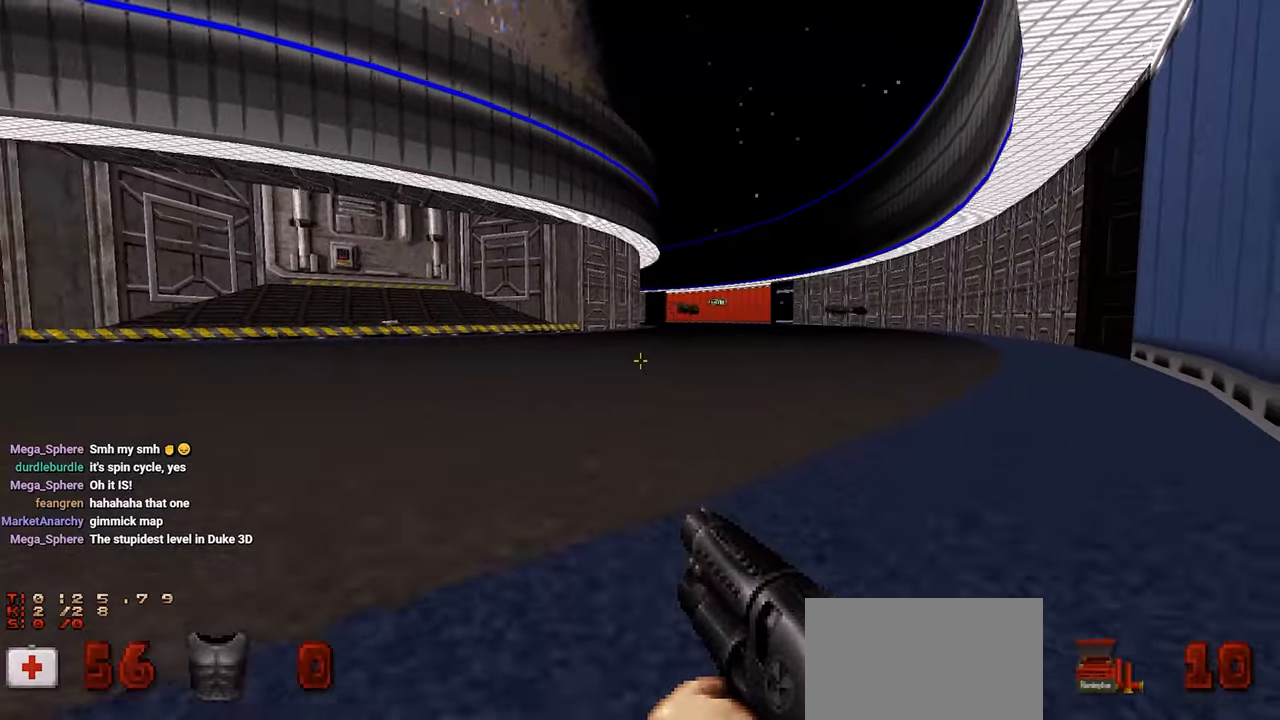
{"keys": ["w"], "mouse": [], "mouse_move": "still", "events": [[67, "s", "up"], [217, "w", "down"], [367, "a", "up"]]}
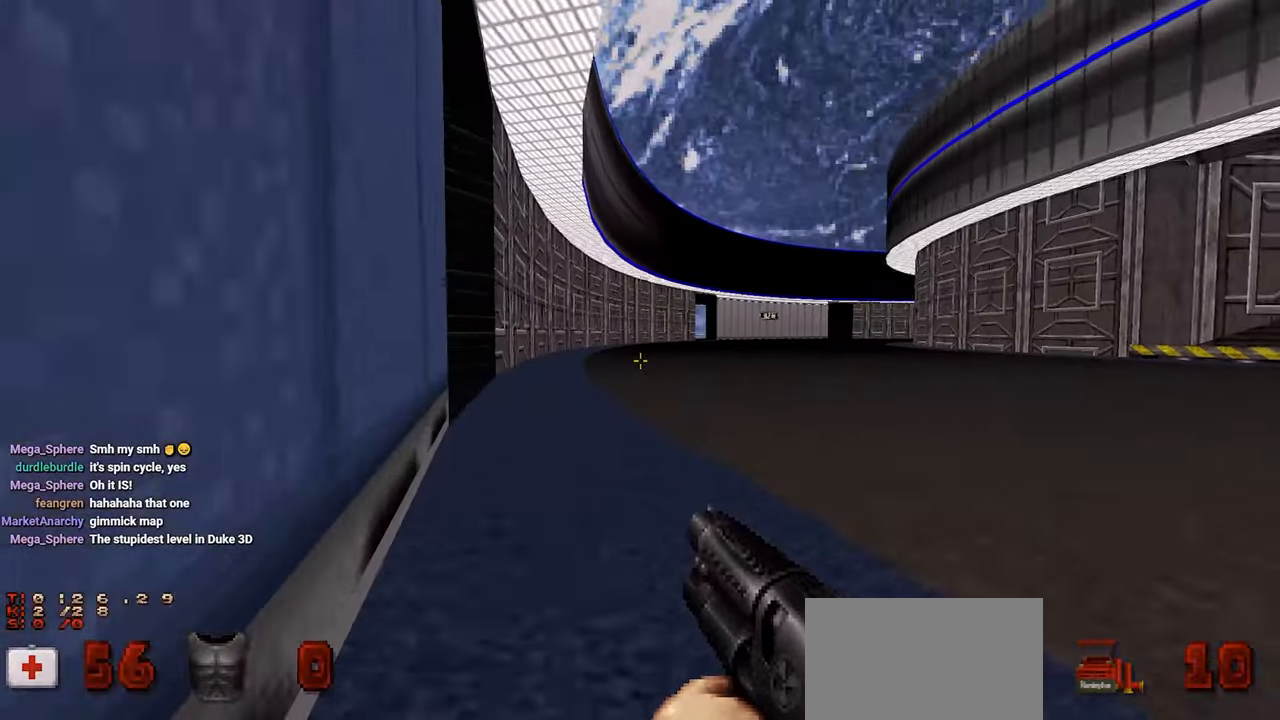
{"keys": ["d", "w"], "mouse": [], "mouse_move": "left", "events": [[367, "d", "down"]]}
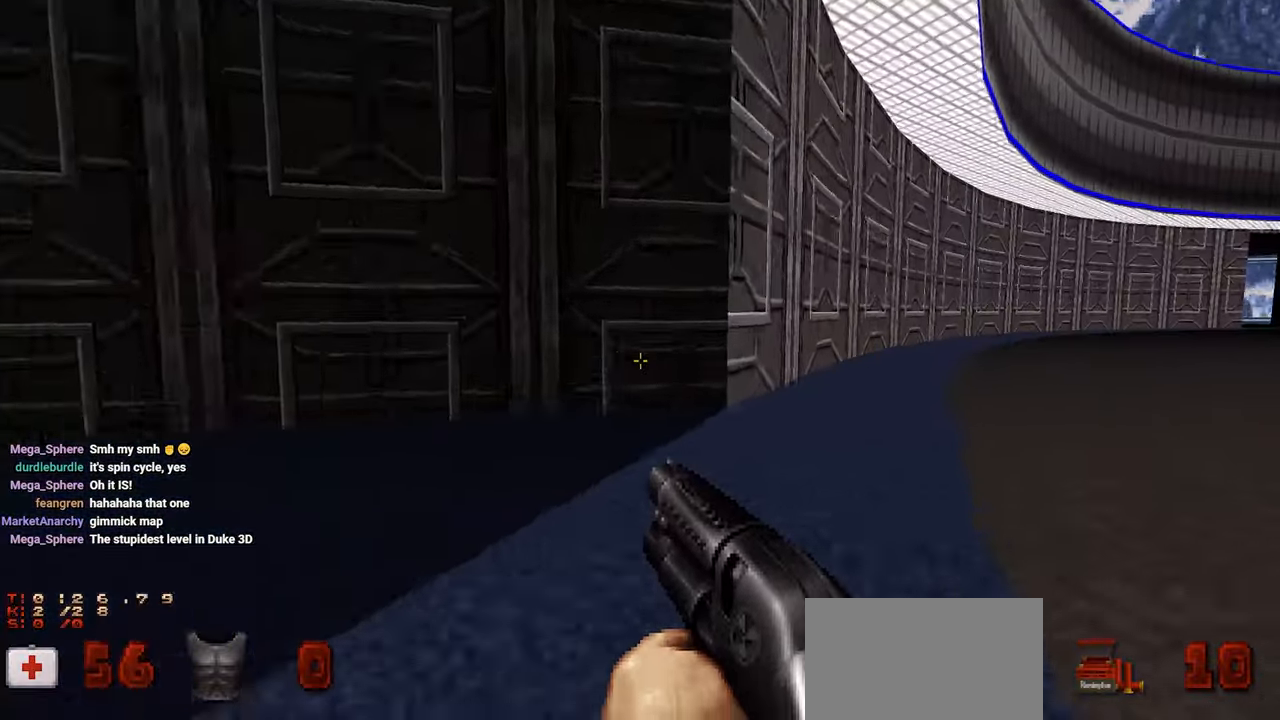
{"keys": ["w"], "mouse": [], "mouse_move": "right", "events": [[50, "d", "up"], [200, "d", "down"], [383, "d", "up"]]}
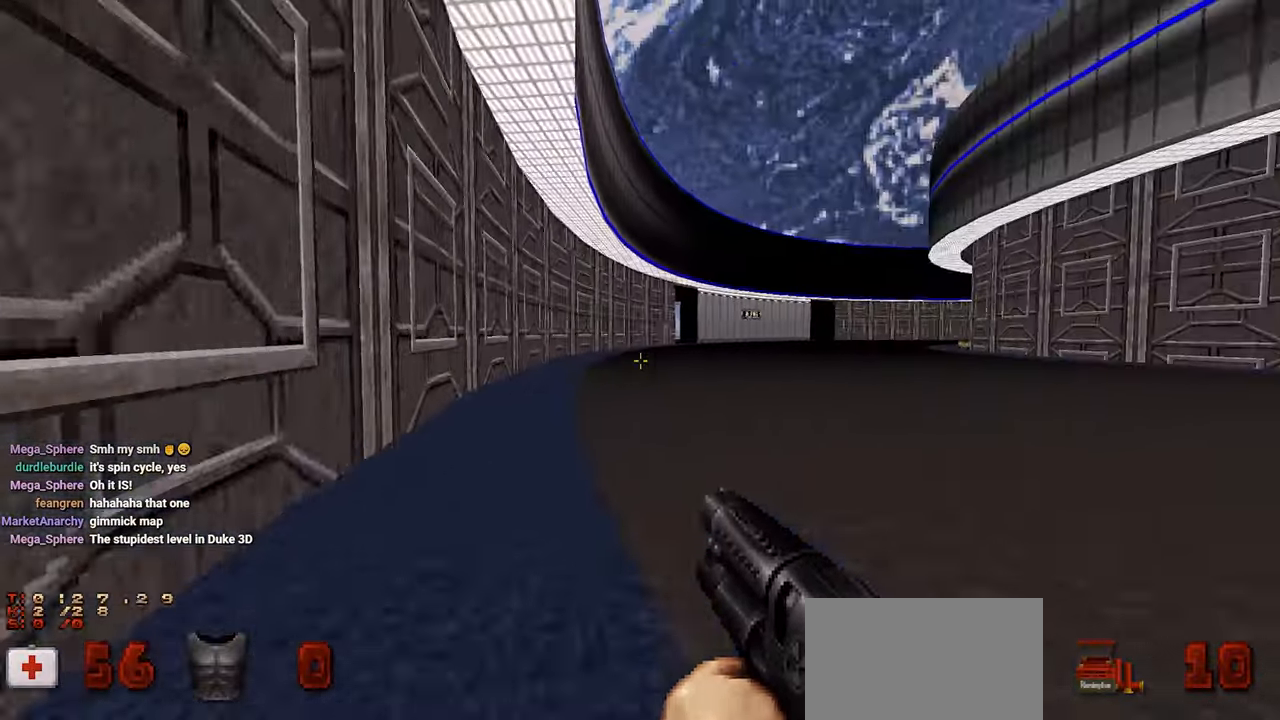
{"keys": ["w"], "mouse": [], "mouse_move": "right", "events": [[33, "a", "down"], [400, "a", "up"]]}
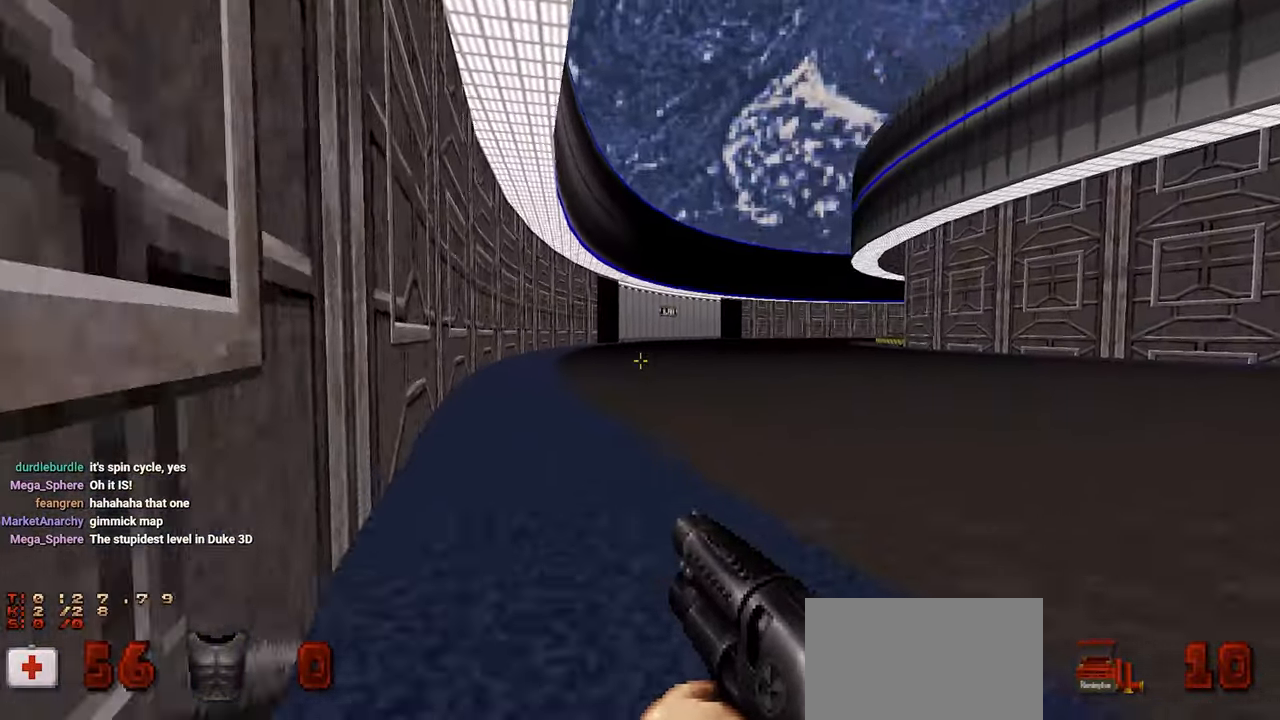
{"keys": ["a", "s"], "mouse": [], "mouse_move": "right", "events": [[33, "a", "down"], [383, "w", "up"], [467, "s", "down"]]}
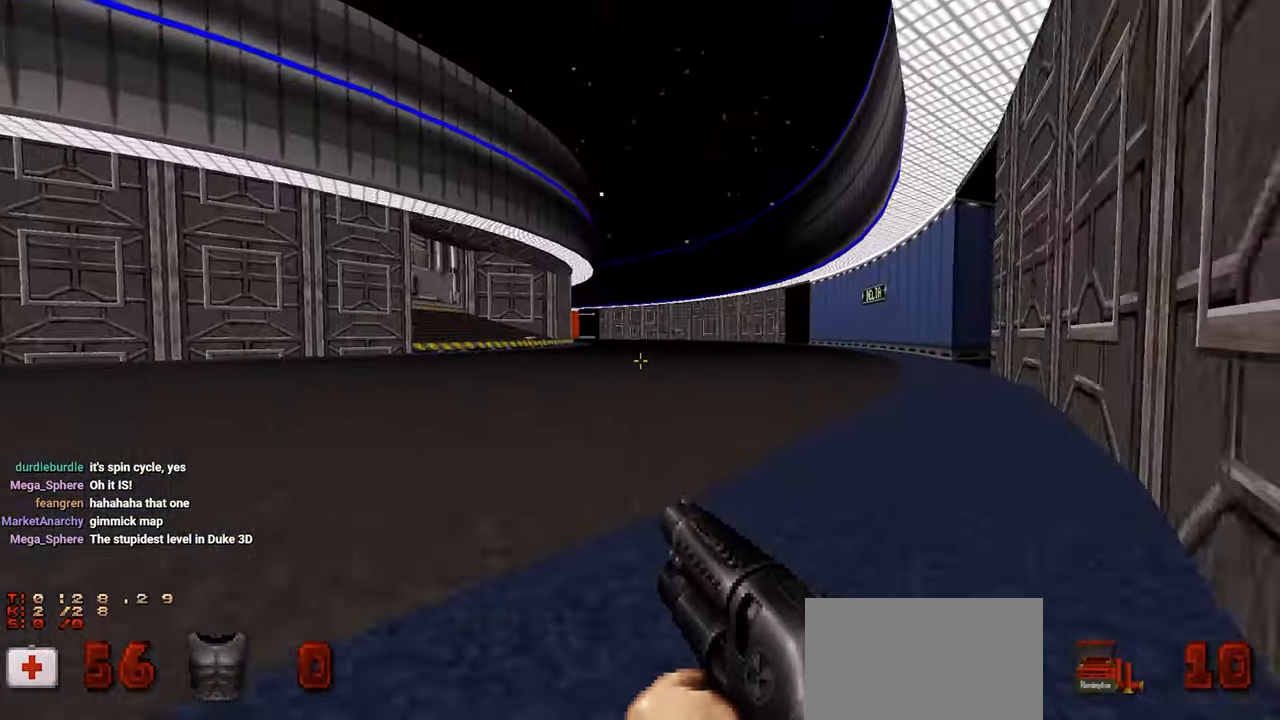
{"keys": ["a"], "mouse": [], "mouse_move": "left", "events": [[433, "s", "up"]]}
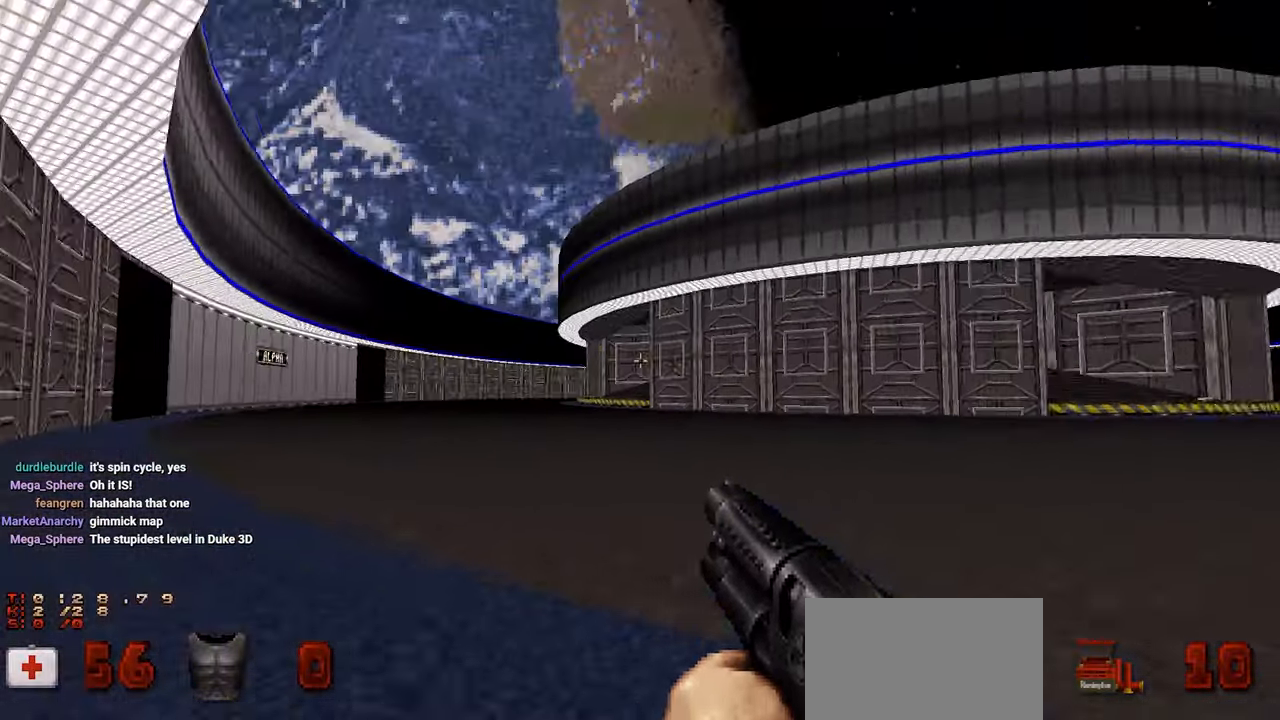
{"keys": ["a", "w"], "mouse": [], "mouse_move": "down-left", "events": [[83, "w", "down"]]}
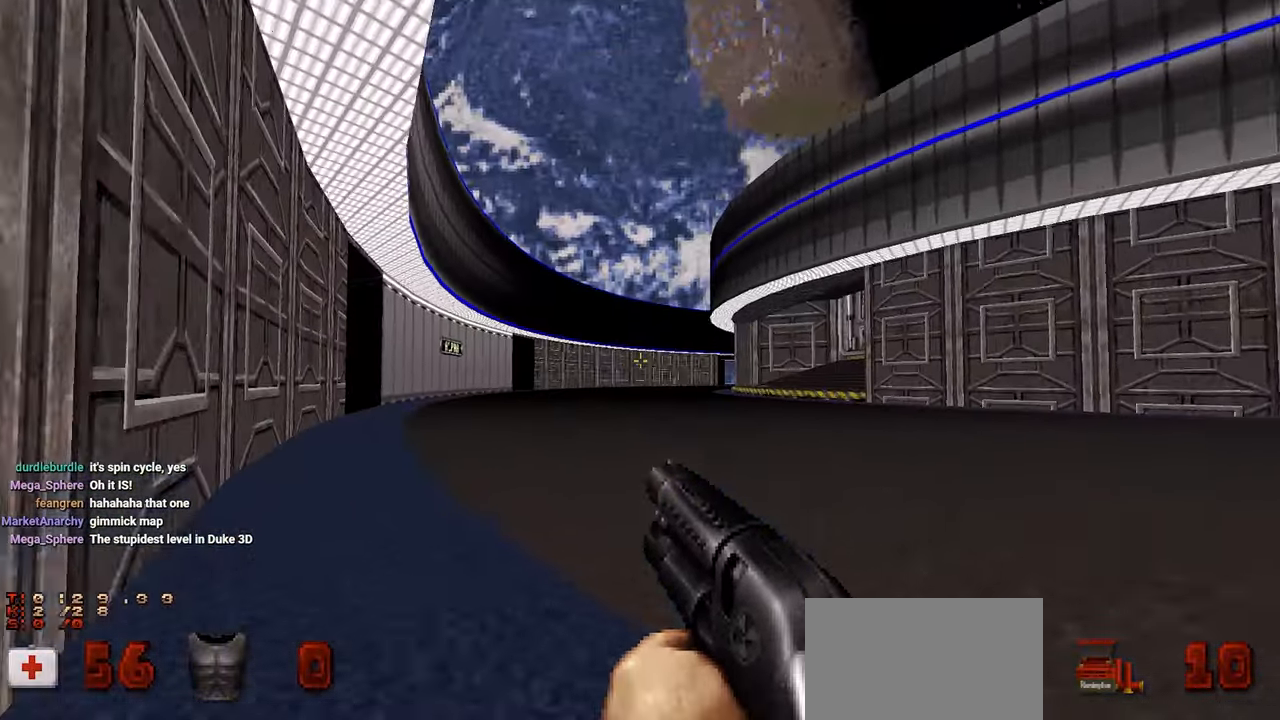
{"keys": ["w"], "mouse": [], "mouse_move": "right", "events": [[417, "a", "up"]]}
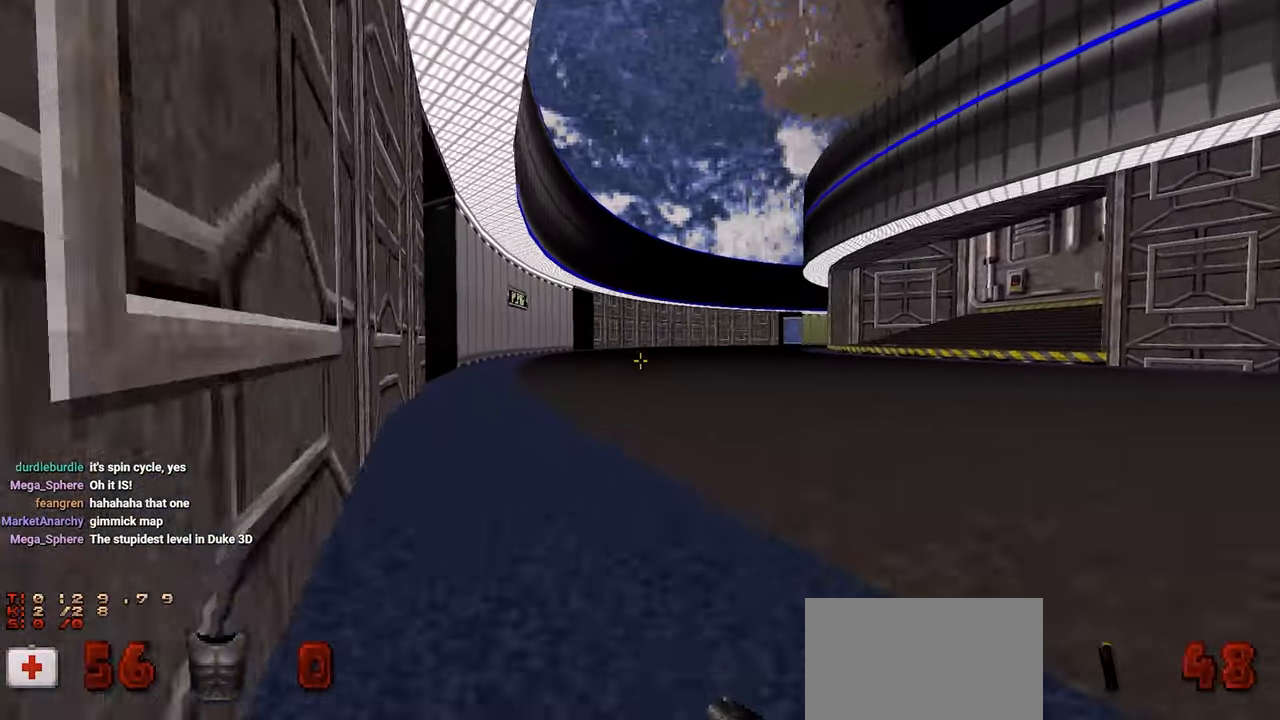
{"keys": ["w"], "mouse": [], "mouse_move": "left", "events": [[150, "a", "down"], [250, "a", "up"]]}
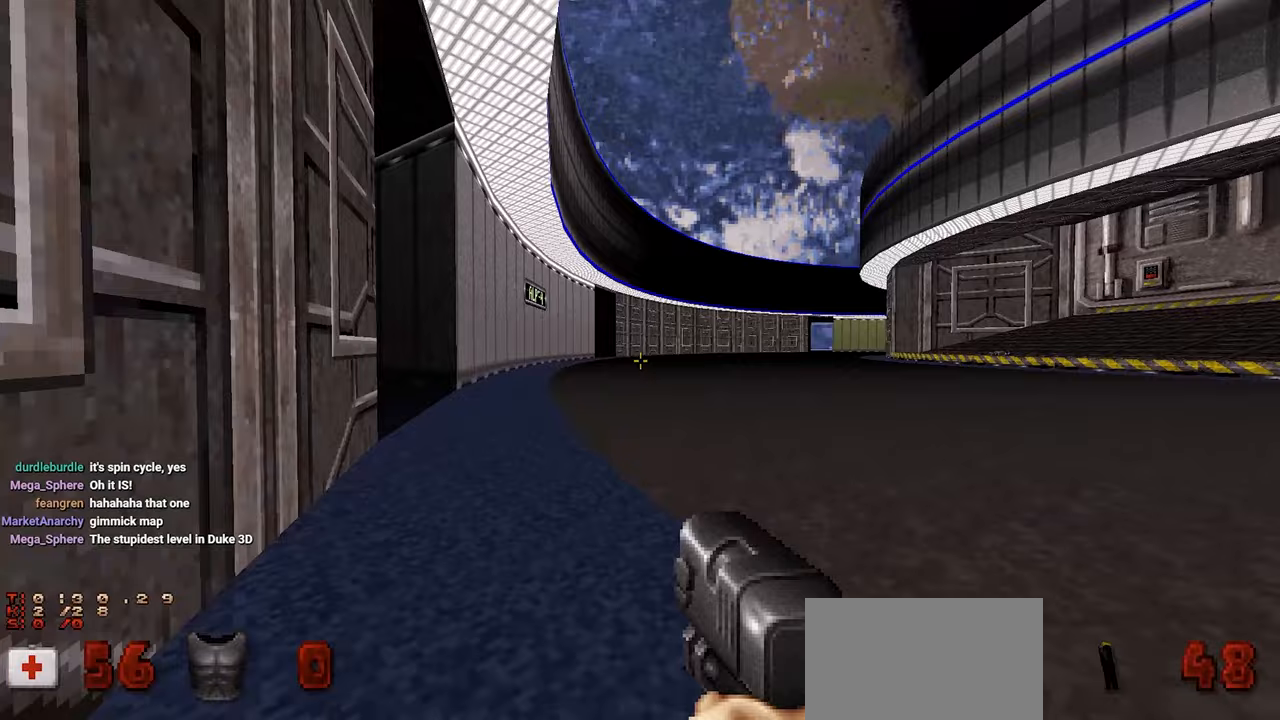
{"keys": ["w"], "mouse": [], "mouse_move": "left", "events": []}
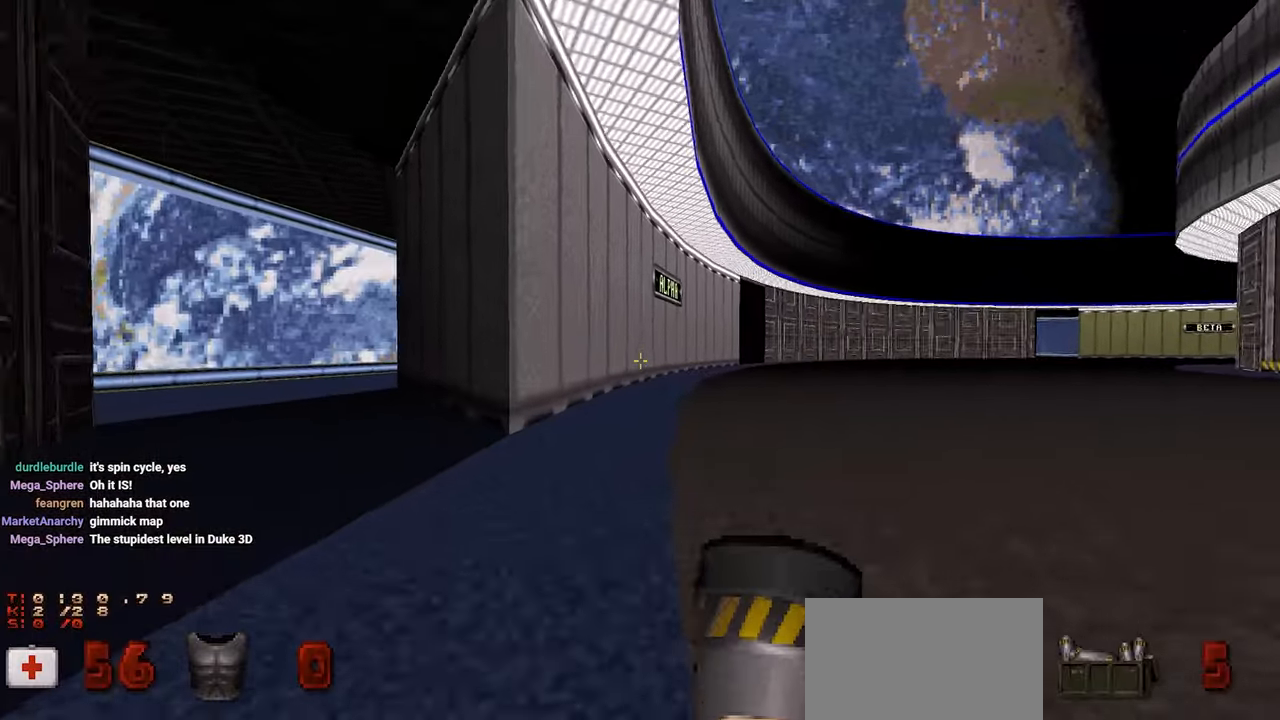
{"keys": ["d", "w"], "mouse": [], "mouse_move": "left", "events": [[100, "w", "up"], [233, "w", "down"], [467, "d", "down"]]}
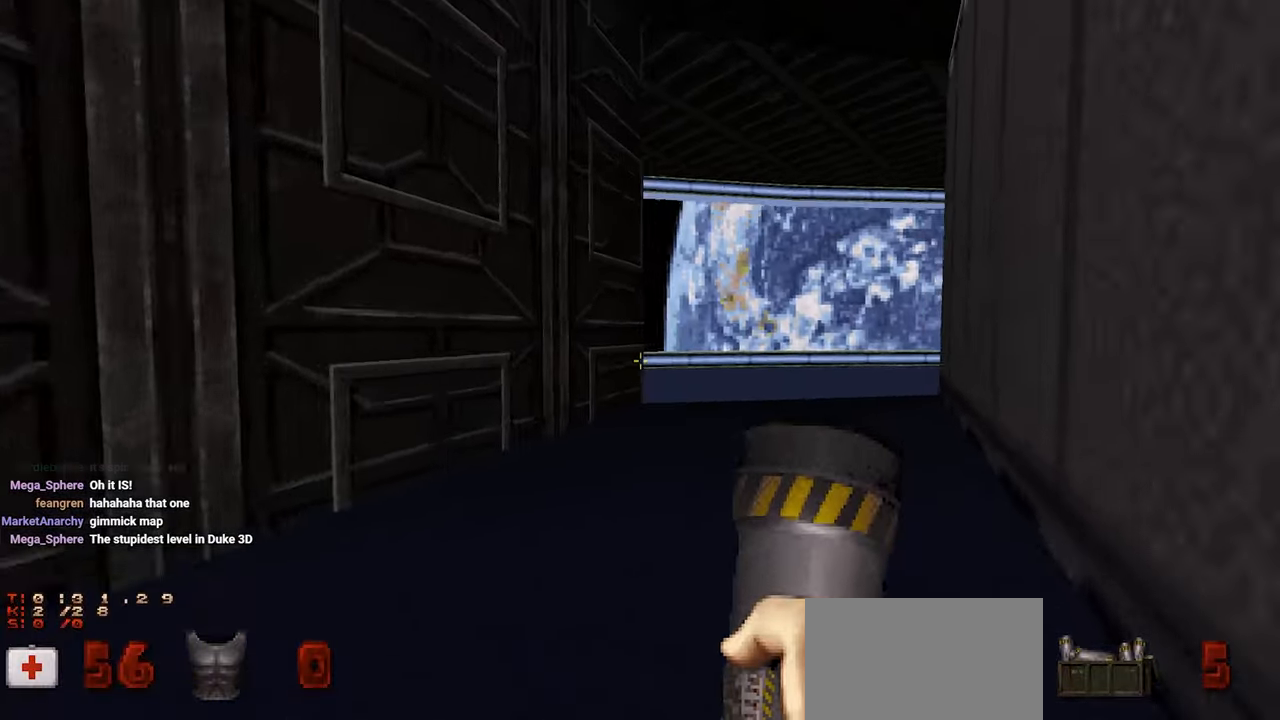
{"keys": ["d", "w"], "mouse": [], "mouse_move": "left", "events": [[250, "d", "up"], [483, "d", "down"]]}
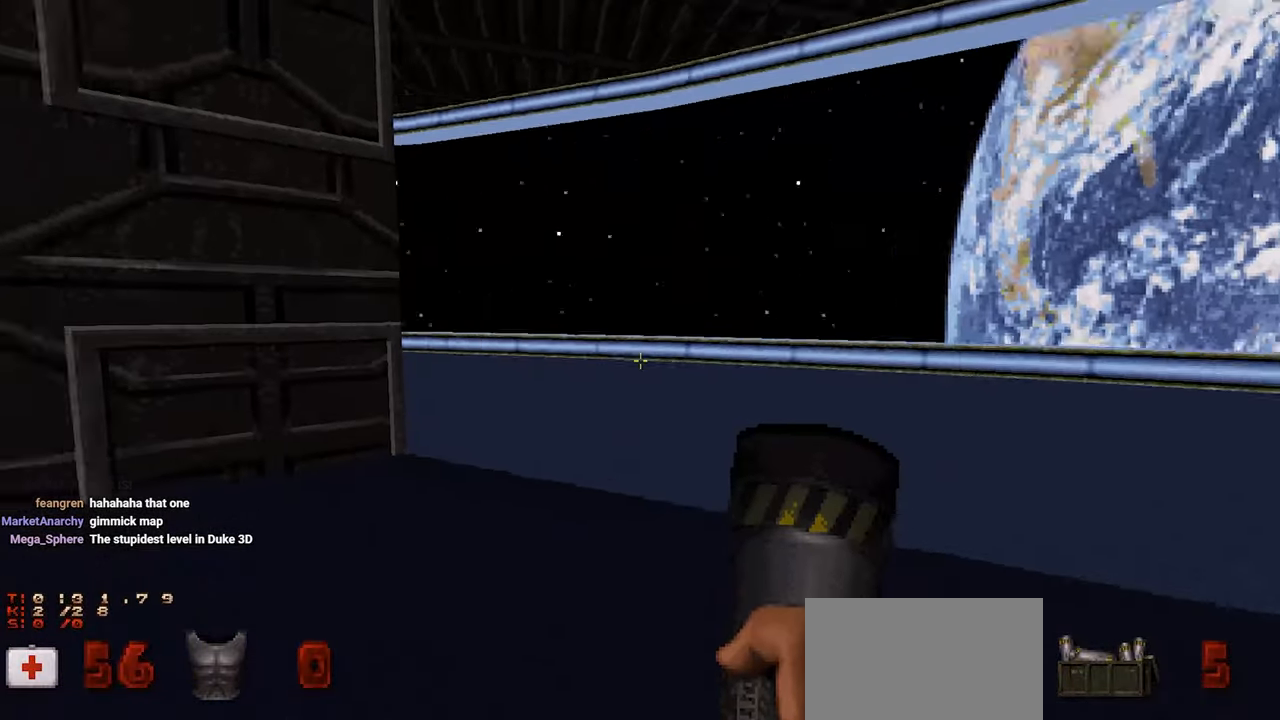
{"keys": [], "mouse": [], "mouse_move": "left", "events": [[217, "d", "up"], [267, "w", "up"]]}